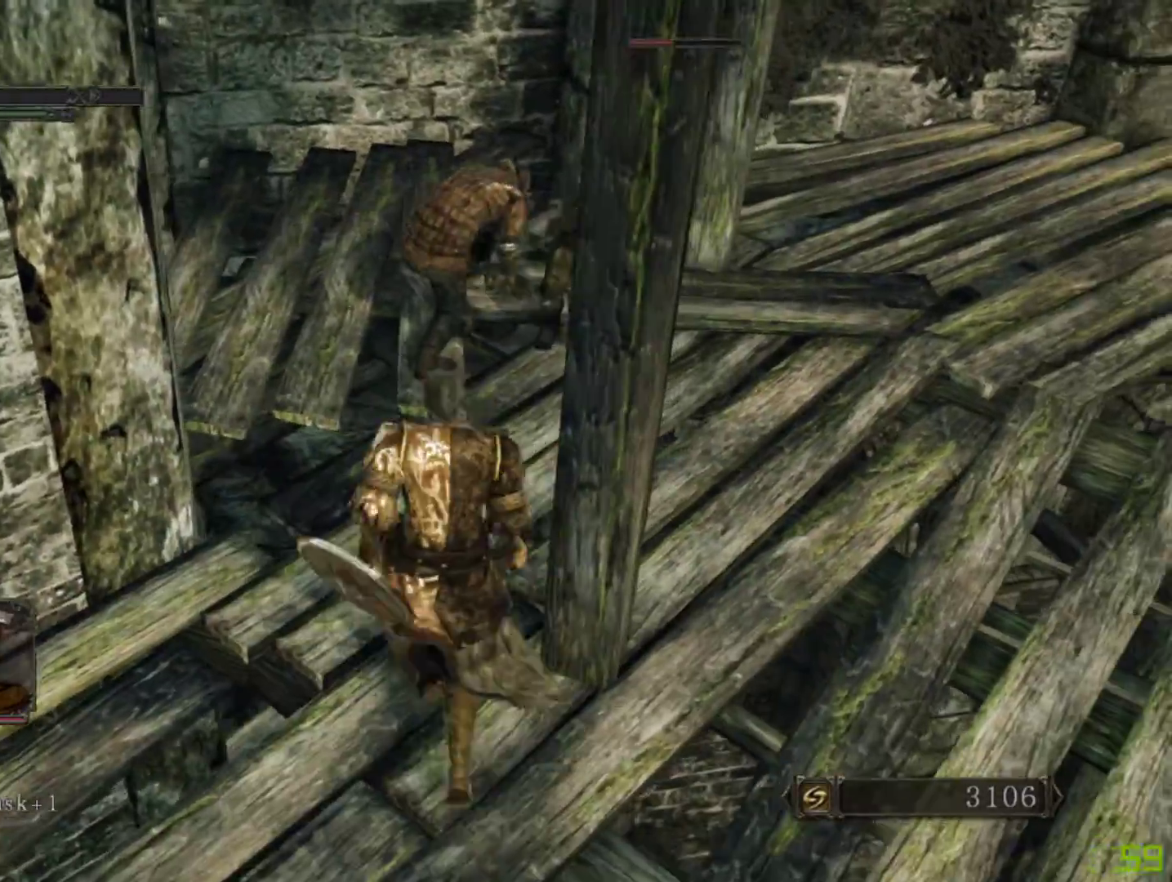
Gameplay with a controller (Xbox layout); each line is a JSON object with the inputs held at the frame after it. "events" lists button and stick changes between this image and that frame as [ms after this image, input, new state], when the widget could be followed in between. Not read: L3 R3.
{"buttons": [], "left_stick": "up-right", "right_stick": "center", "events": [[250, "left_stick", "up-right"], [267, "R2", "down"], [383, "R2", "up"]]}
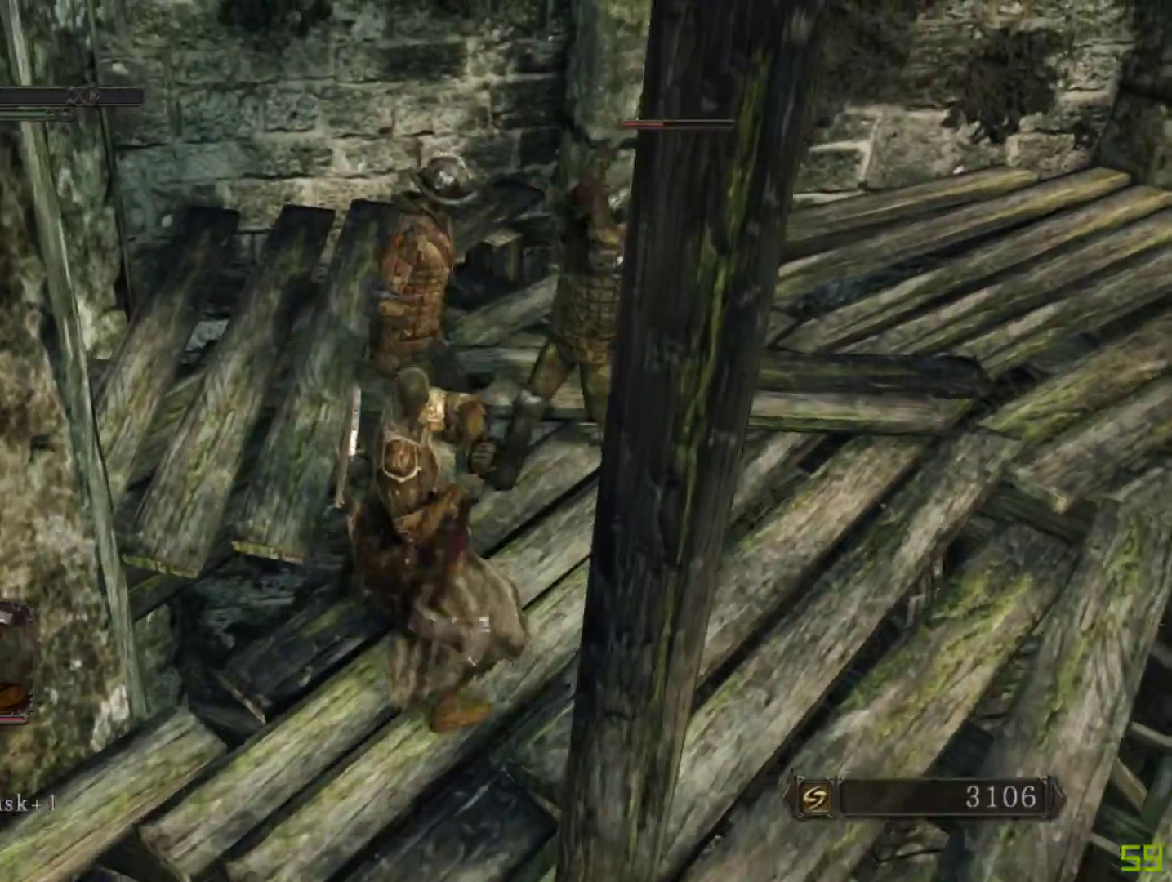
{"buttons": [], "left_stick": "up-right", "right_stick": "center", "events": []}
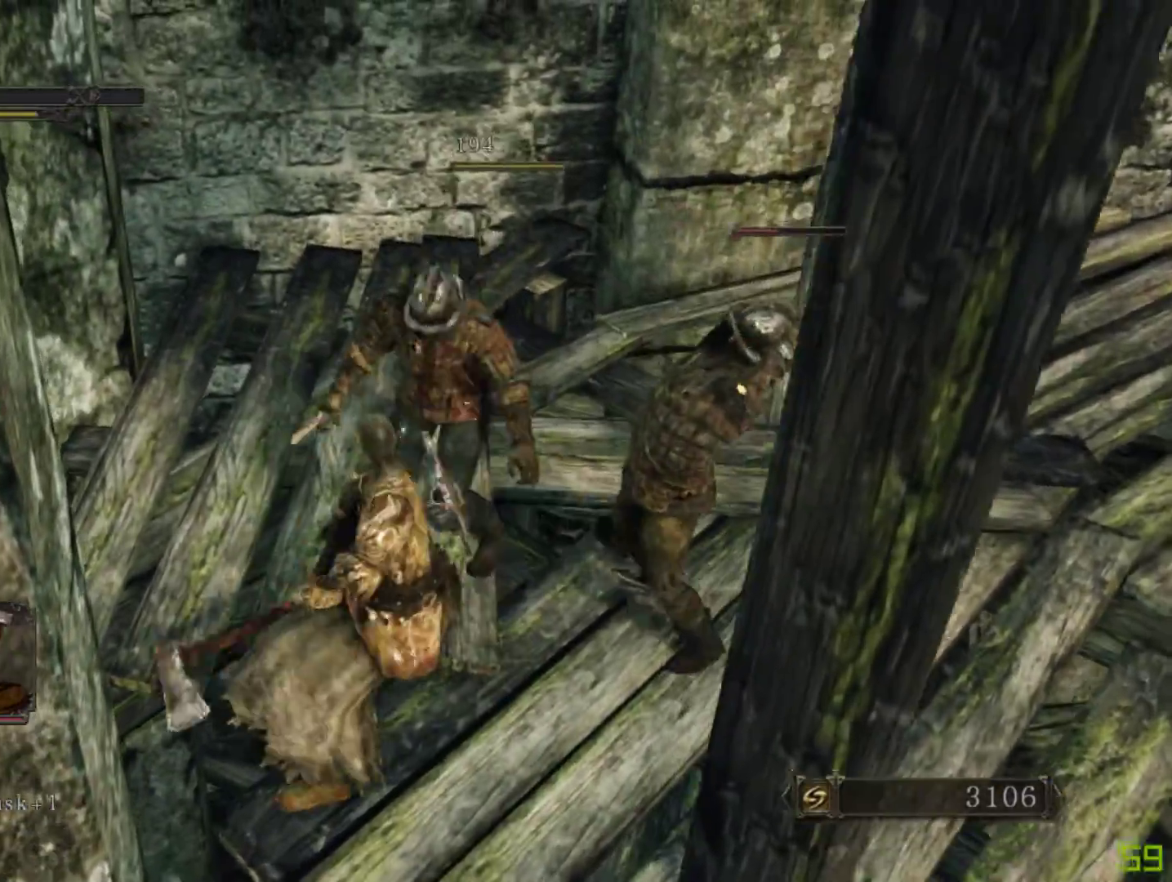
{"buttons": [], "left_stick": "up-right", "right_stick": "center", "events": [[183, "left_stick", "right"], [267, "B", "down"], [350, "B", "up"], [350, "left_stick", "up-right"]]}
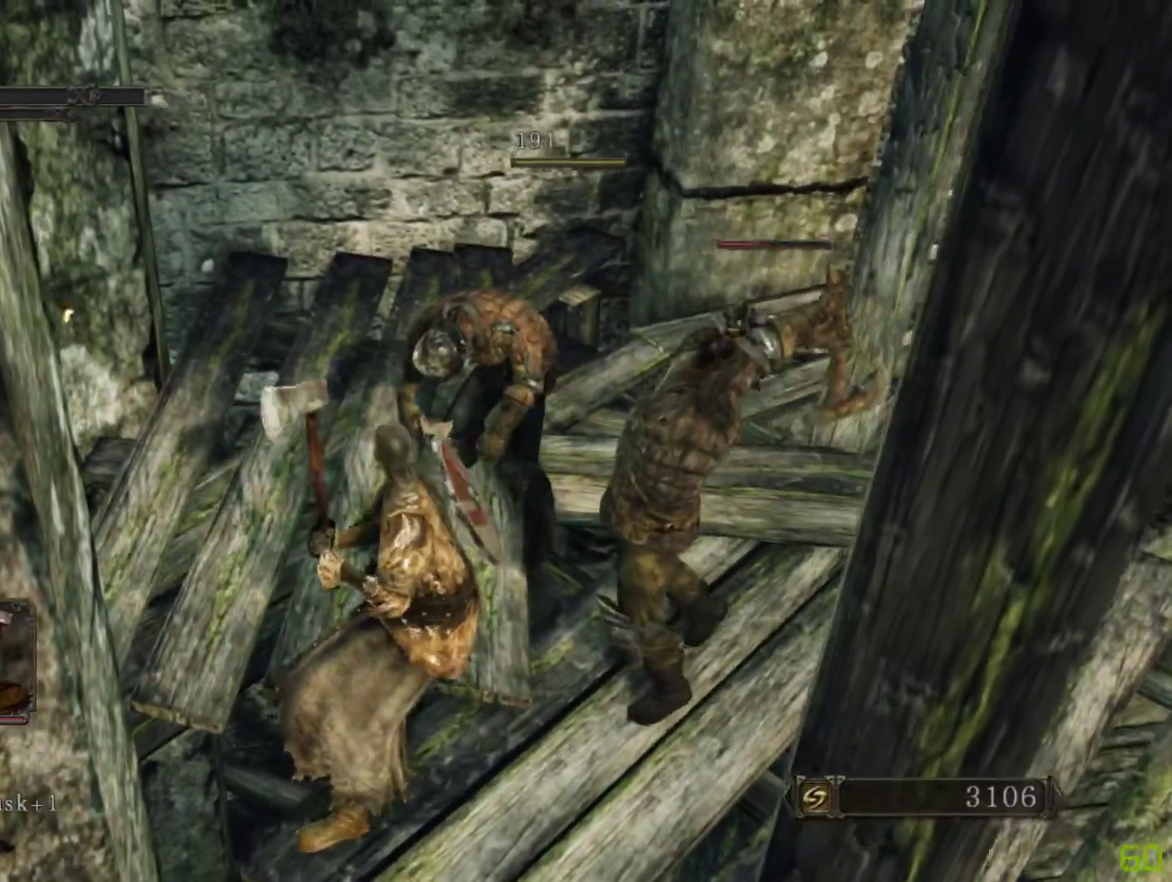
{"buttons": [], "left_stick": "up-right", "right_stick": "center", "events": []}
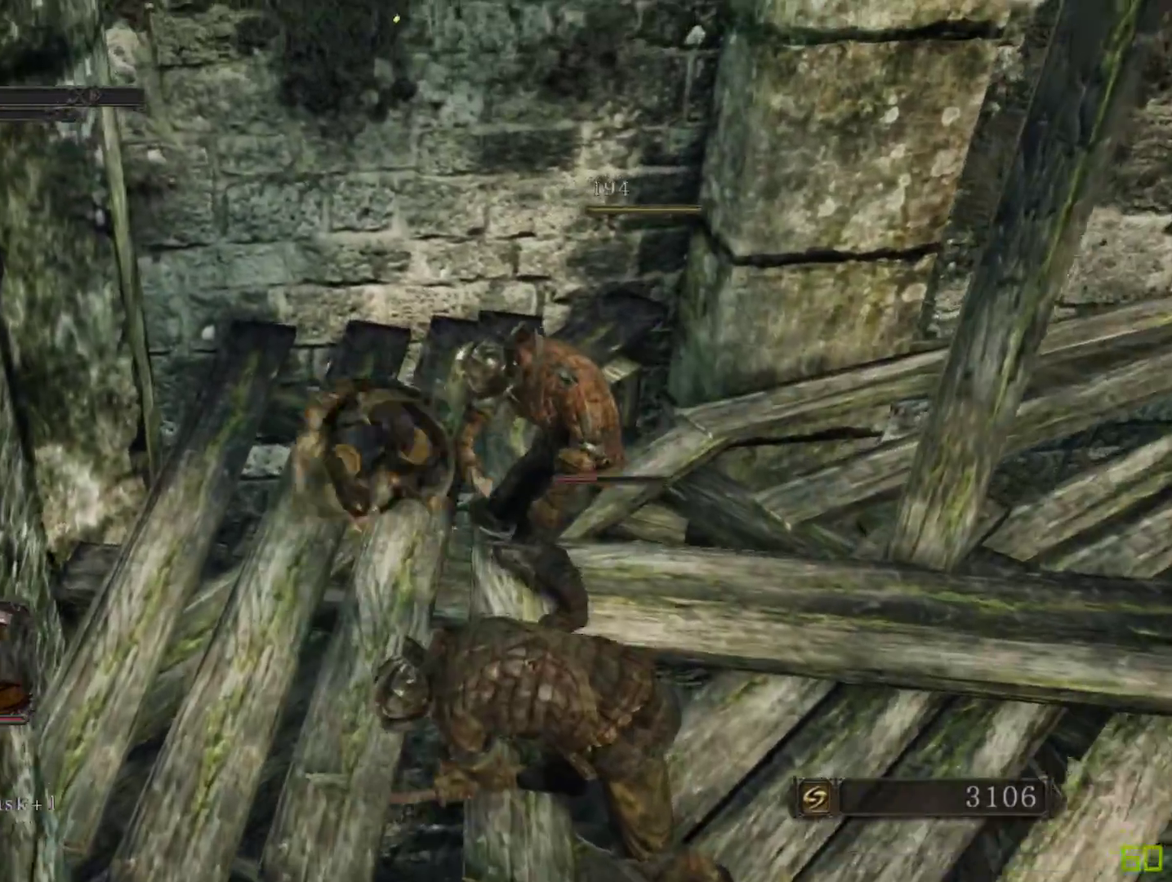
{"buttons": [], "left_stick": "down-right", "right_stick": "center", "events": [[183, "left_stick", "right"], [300, "left_stick", "down-right"]]}
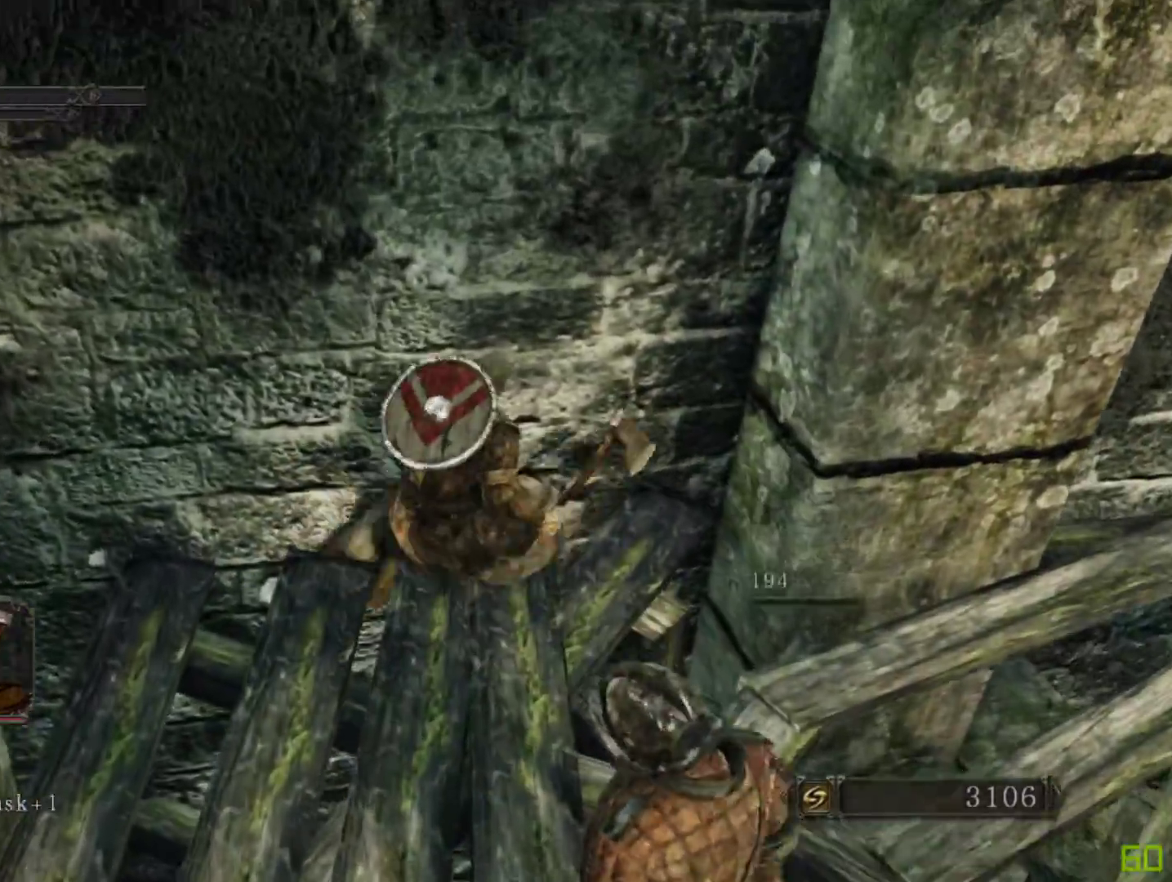
{"buttons": [], "left_stick": "down", "right_stick": "center", "events": [[250, "left_stick", "down"]]}
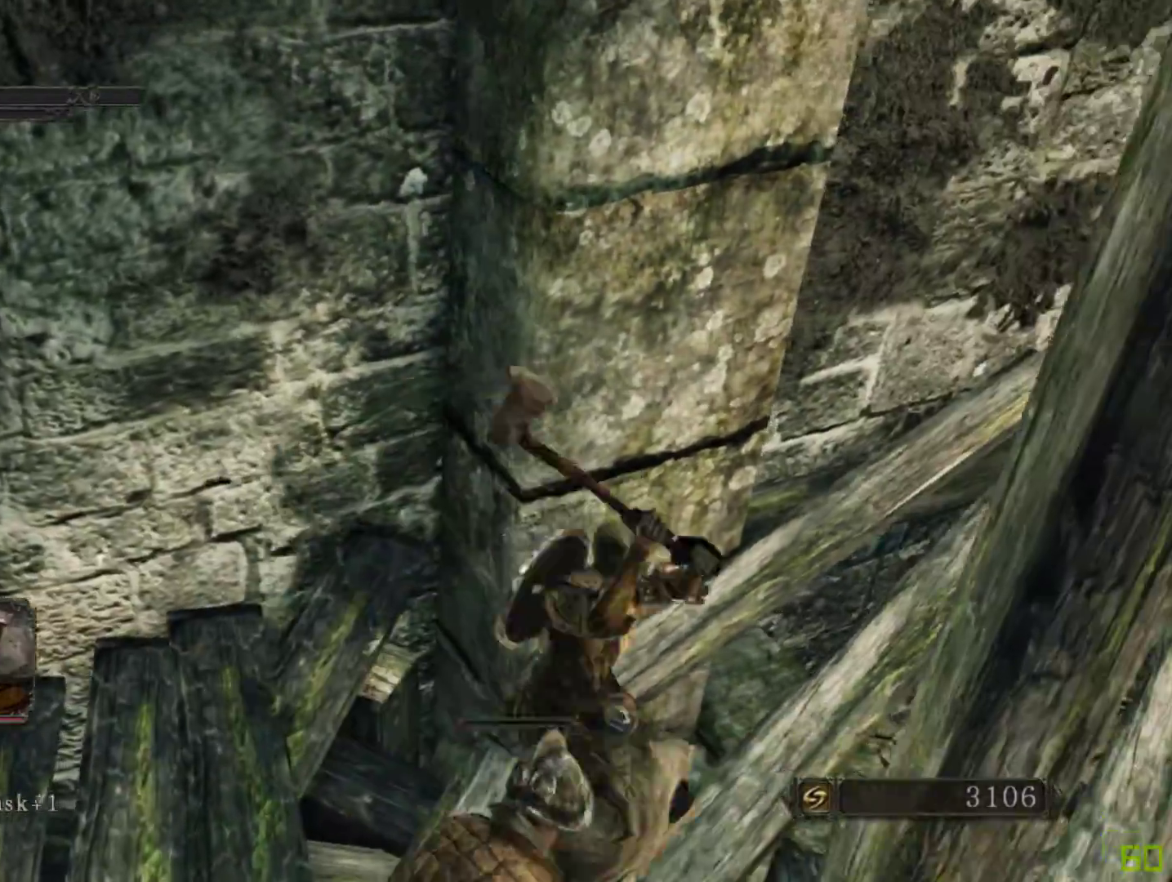
{"buttons": [], "left_stick": "right", "right_stick": "center", "events": [[383, "left_stick", "down-right"], [433, "B", "down"], [483, "left_stick", "right"], [500, "B", "up"]]}
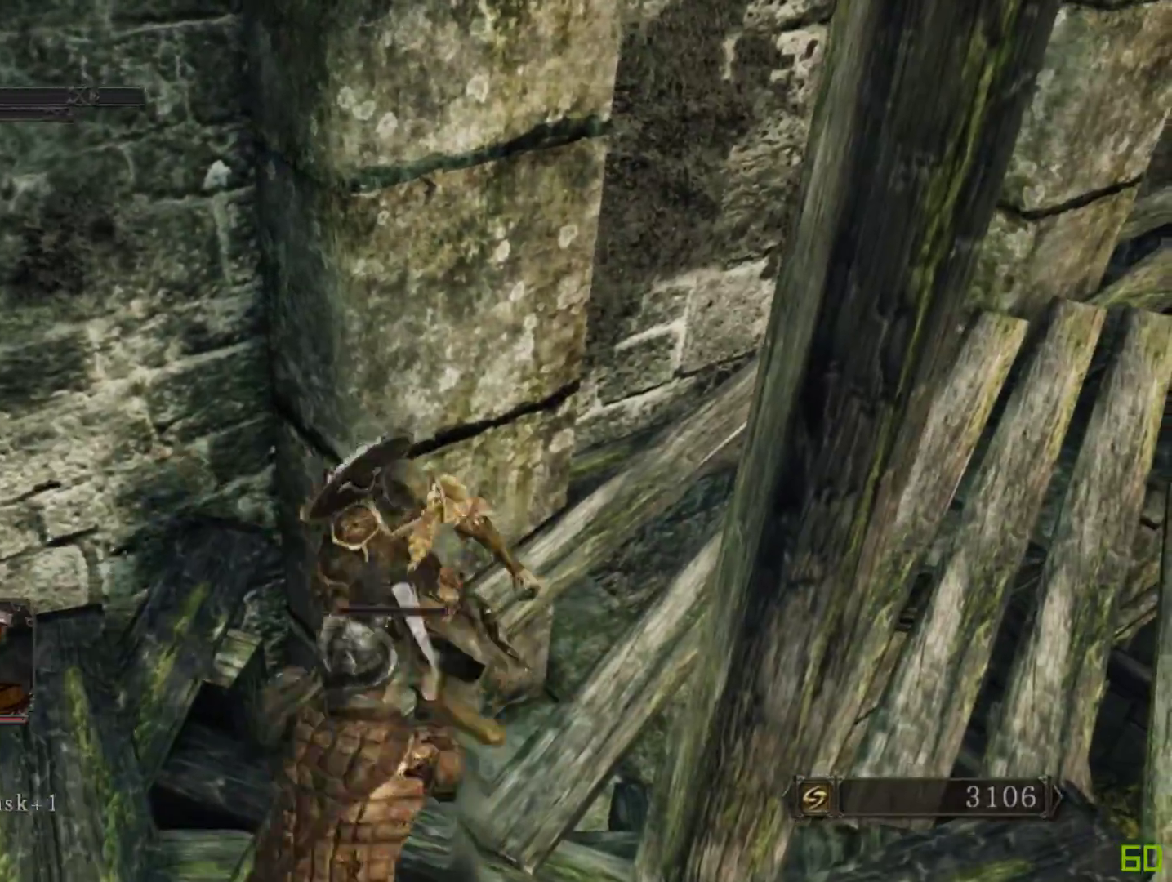
{"buttons": [], "left_stick": "up-right", "right_stick": "center", "events": [[200, "left_stick", "up-right"]]}
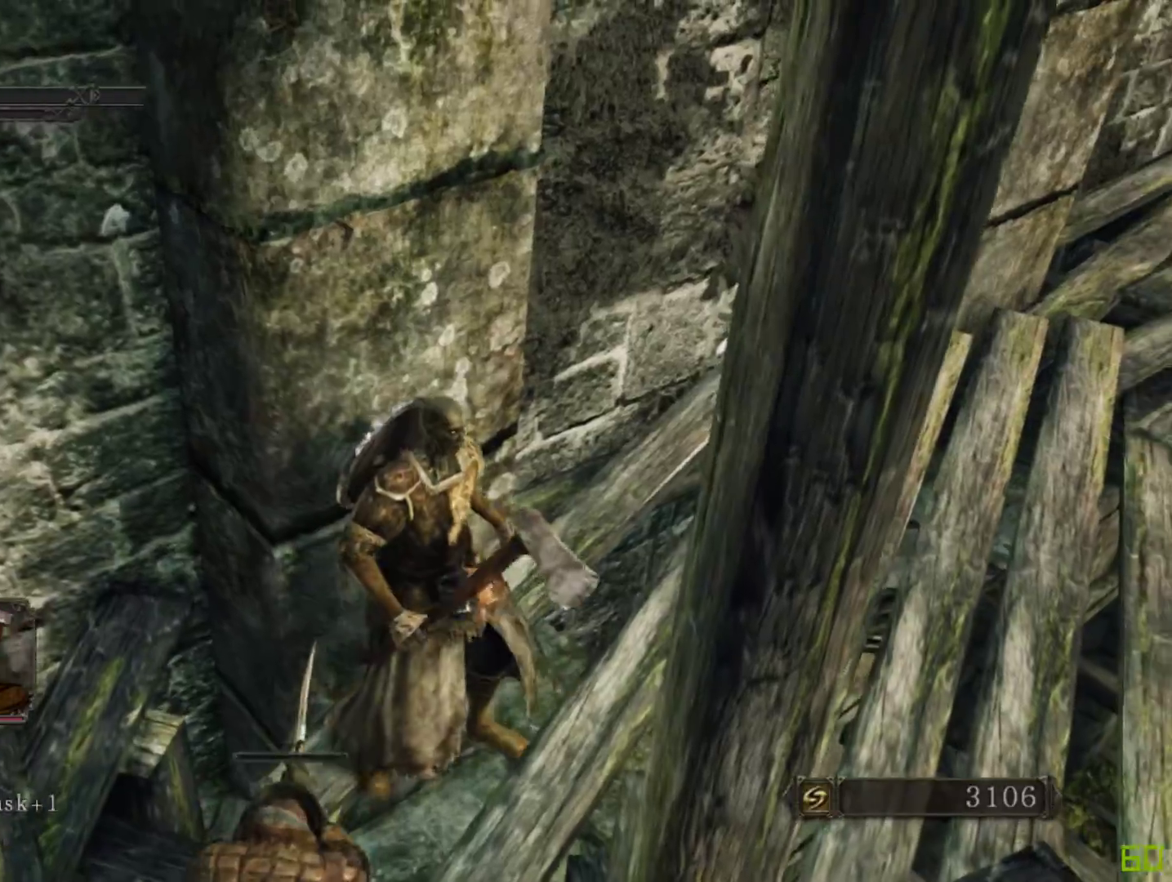
{"buttons": [], "left_stick": "center", "right_stick": "left", "events": [[33, "B", "down"], [100, "B", "up"], [433, "right_stick", "left"], [467, "left_stick", "center"]]}
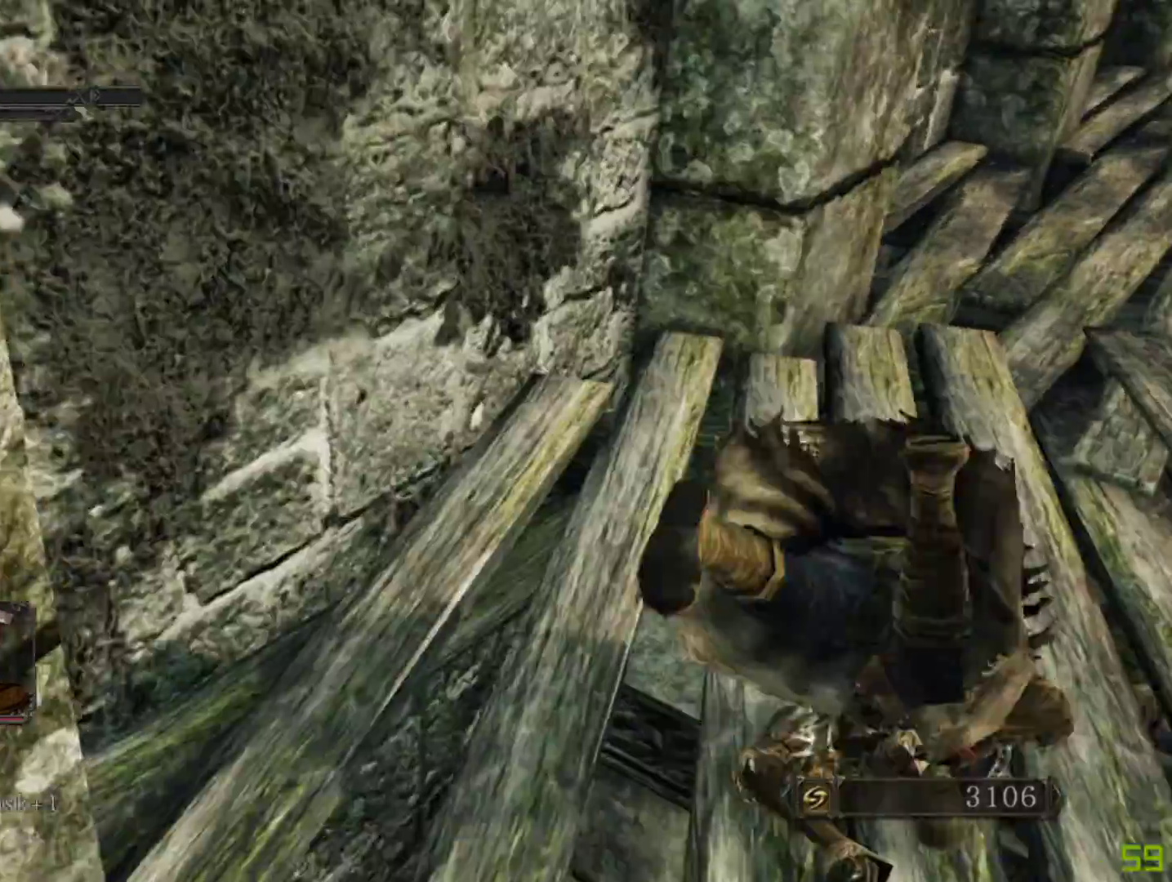
{"buttons": ["X"], "left_stick": "up", "right_stick": "center", "events": [[133, "right_stick", "center"], [333, "left_stick", "up"], [500, "X", "down"]]}
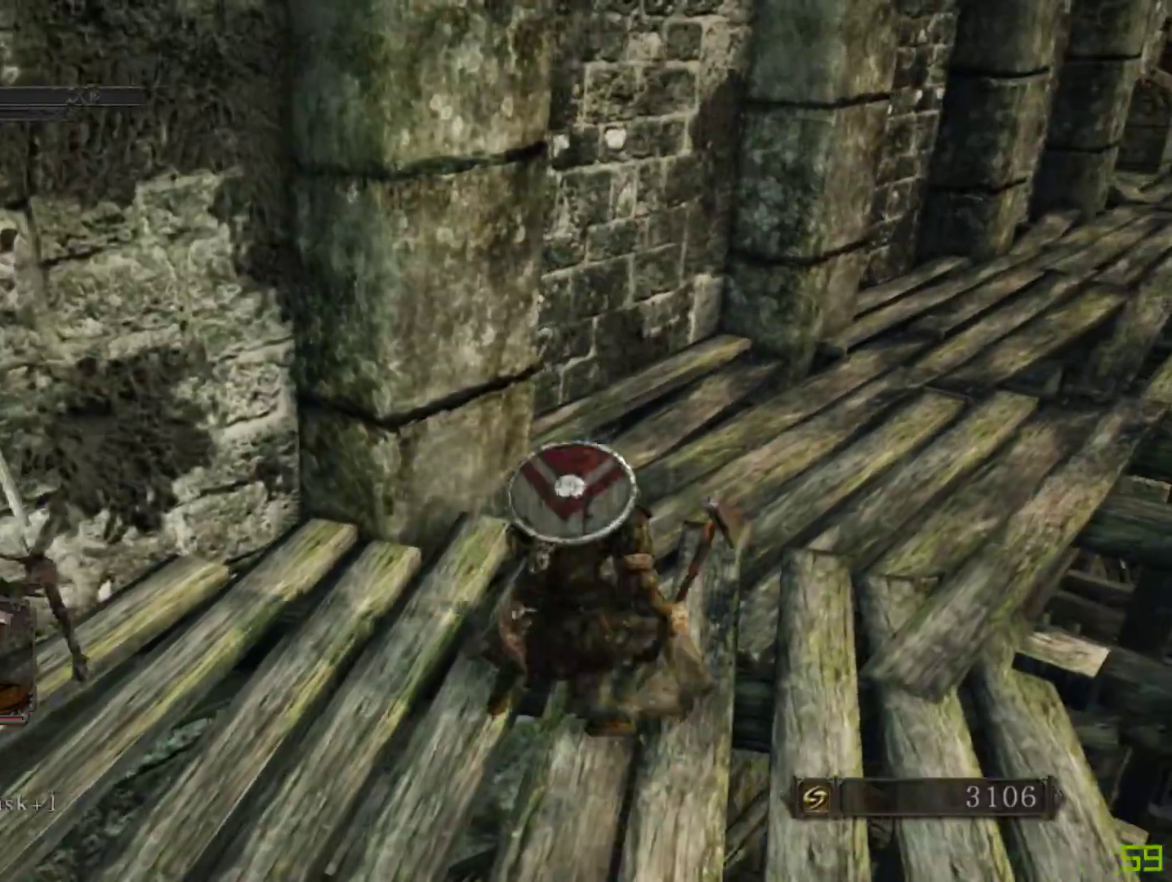
{"buttons": [], "left_stick": "right", "right_stick": "left", "events": [[67, "X", "up"], [150, "left_stick", "up-right"], [317, "right_stick", "left"], [500, "left_stick", "right"]]}
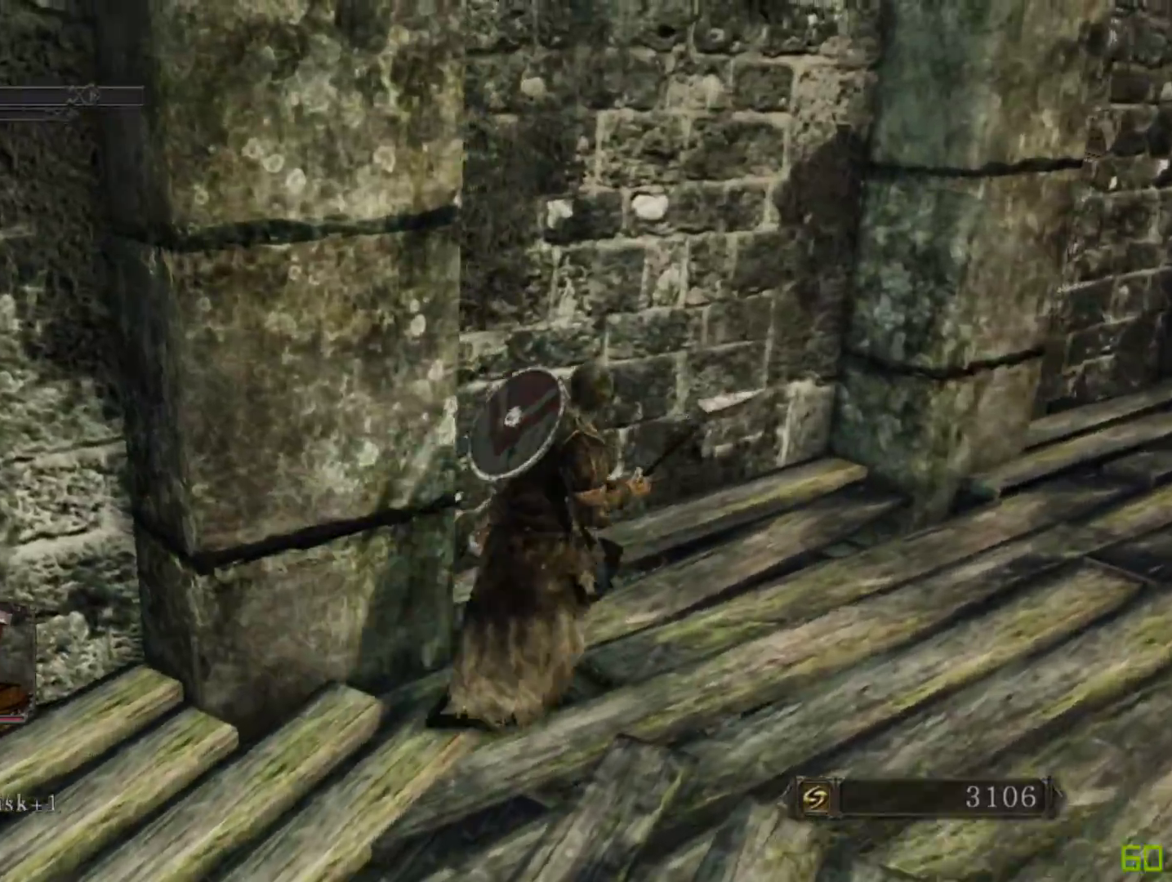
{"buttons": [], "left_stick": "right", "right_stick": "center", "events": [[450, "right_stick", "center"]]}
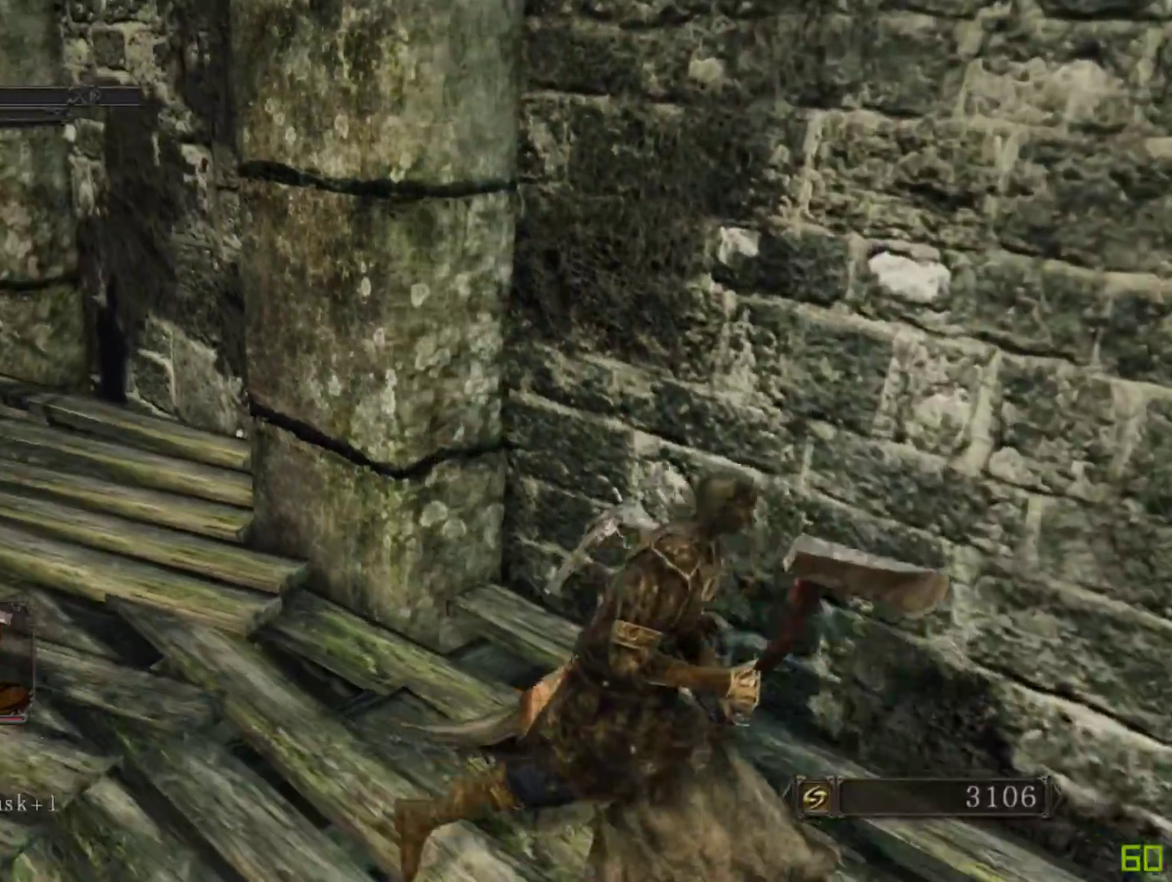
{"buttons": [], "left_stick": "down-right", "right_stick": "center", "events": [[17, "X", "down"], [100, "X", "up"], [217, "left_stick", "down-right"]]}
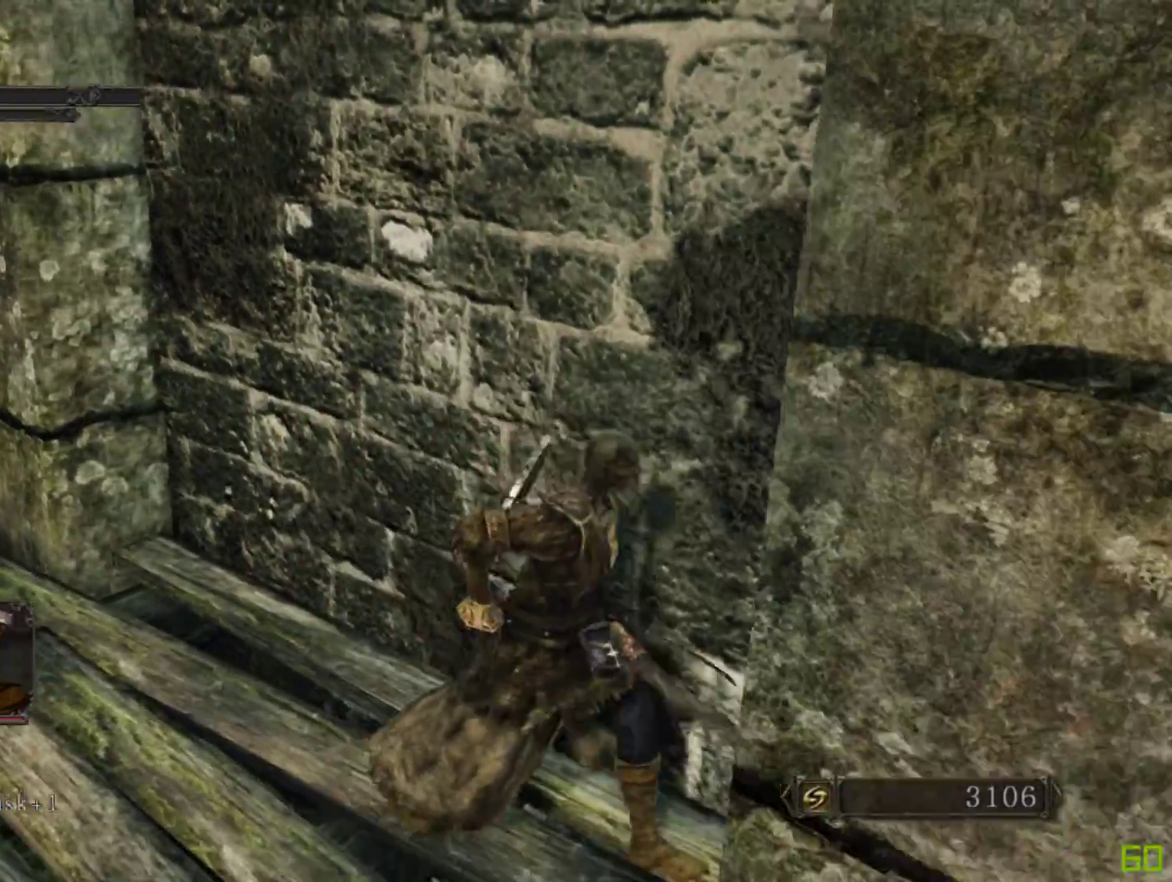
{"buttons": [], "left_stick": "down-left", "right_stick": "center", "events": [[117, "left_stick", "down"], [200, "right_stick", "left"], [250, "left_stick", "down-left"], [350, "right_stick", "center"]]}
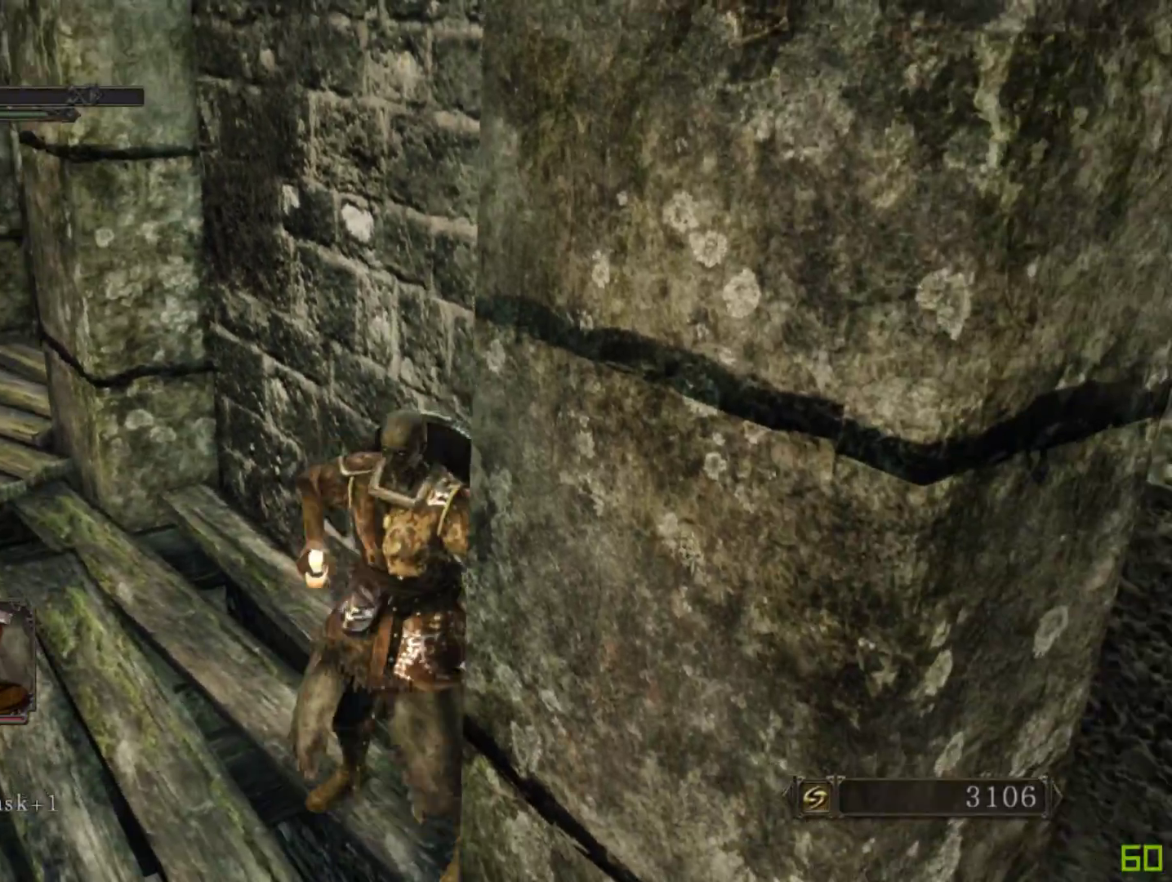
{"buttons": [], "left_stick": "down-left", "right_stick": "left", "events": [[417, "right_stick", "left"]]}
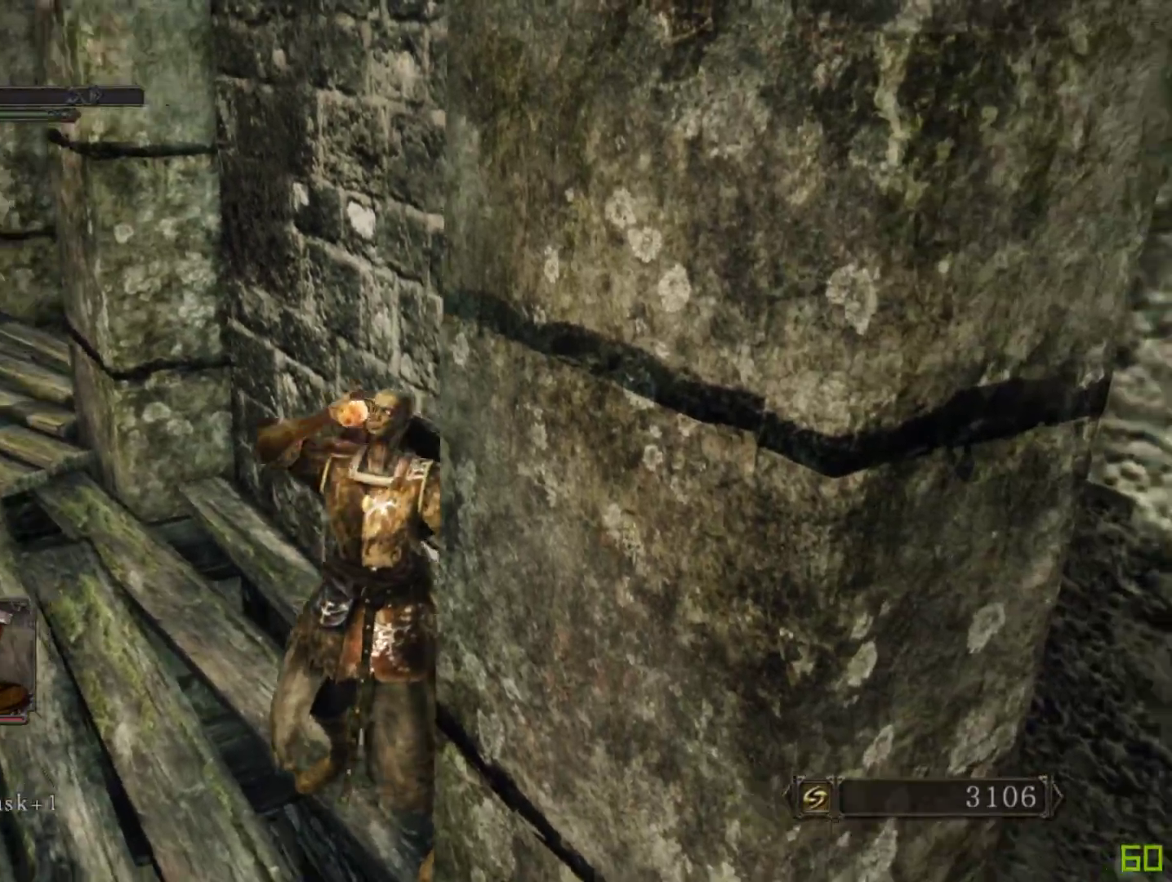
{"buttons": [], "left_stick": "down-left", "right_stick": "down-left", "events": [[67, "right_stick", "center"], [383, "right_stick", "down-left"]]}
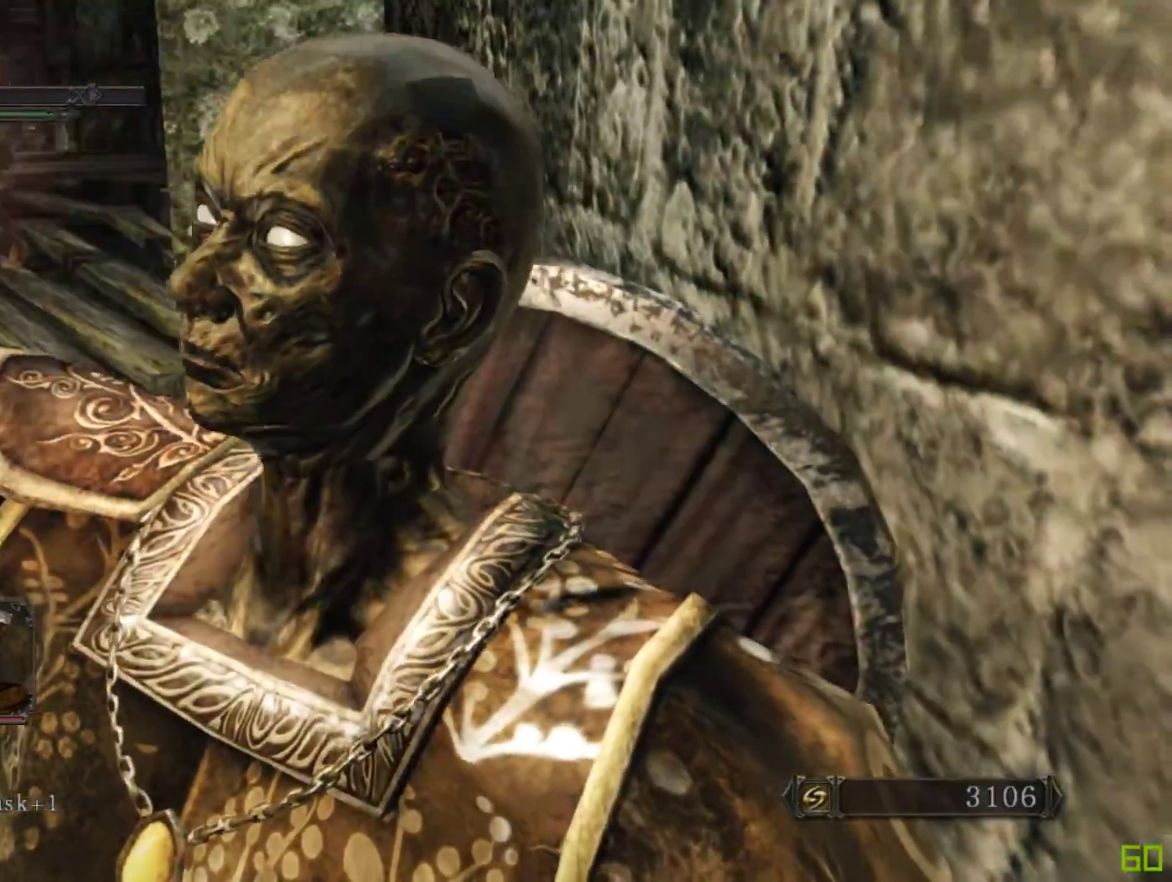
{"buttons": [], "left_stick": "down-left", "right_stick": "center", "events": [[17, "right_stick", "center"]]}
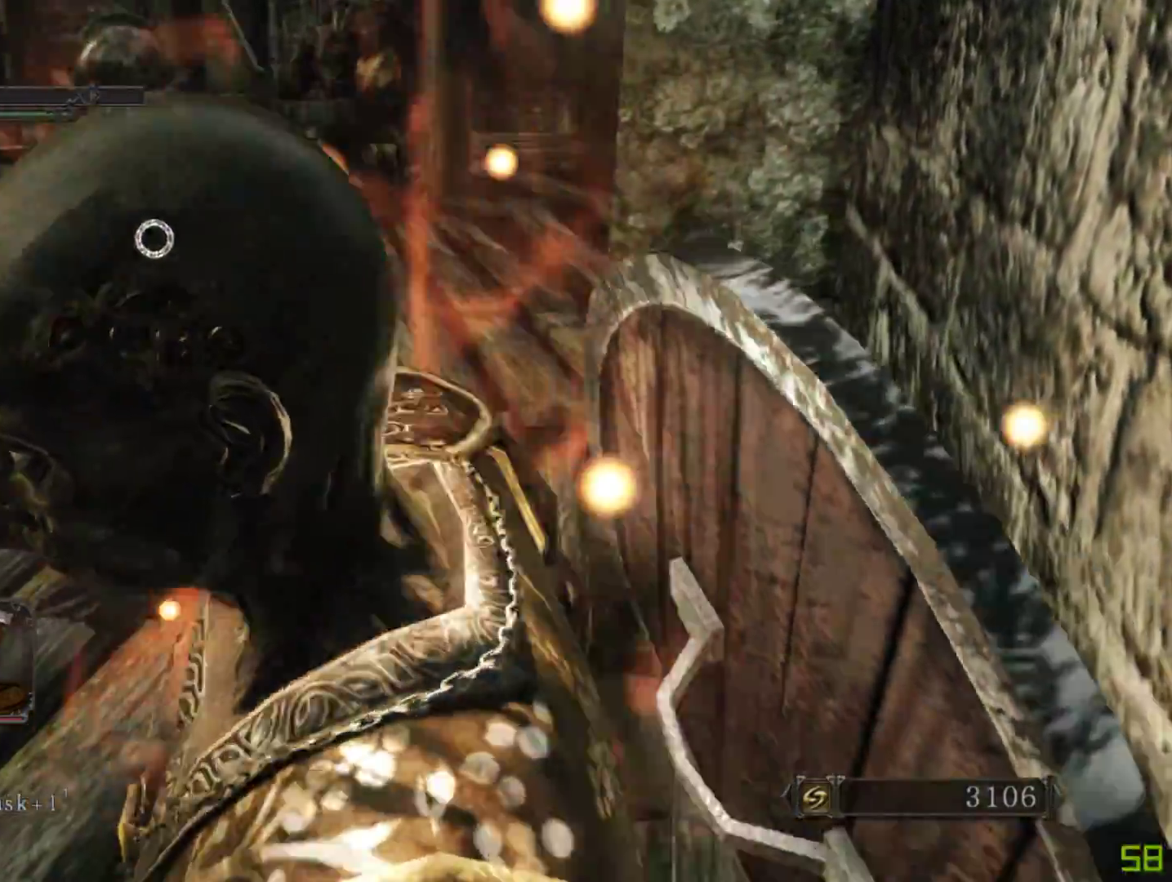
{"buttons": [], "left_stick": "down-left", "right_stick": "center", "events": []}
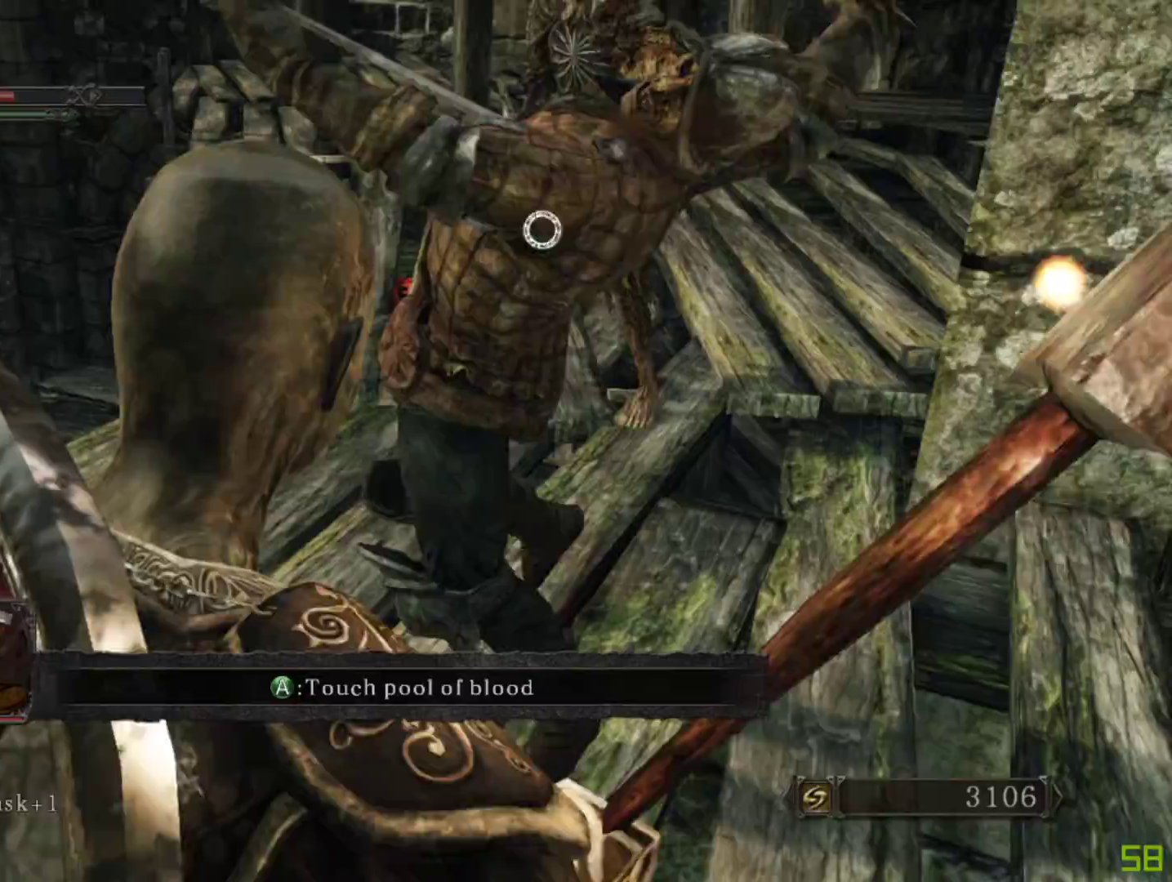
{"buttons": [], "left_stick": "down-left", "right_stick": "center", "events": [[300, "B", "down"], [367, "B", "up"]]}
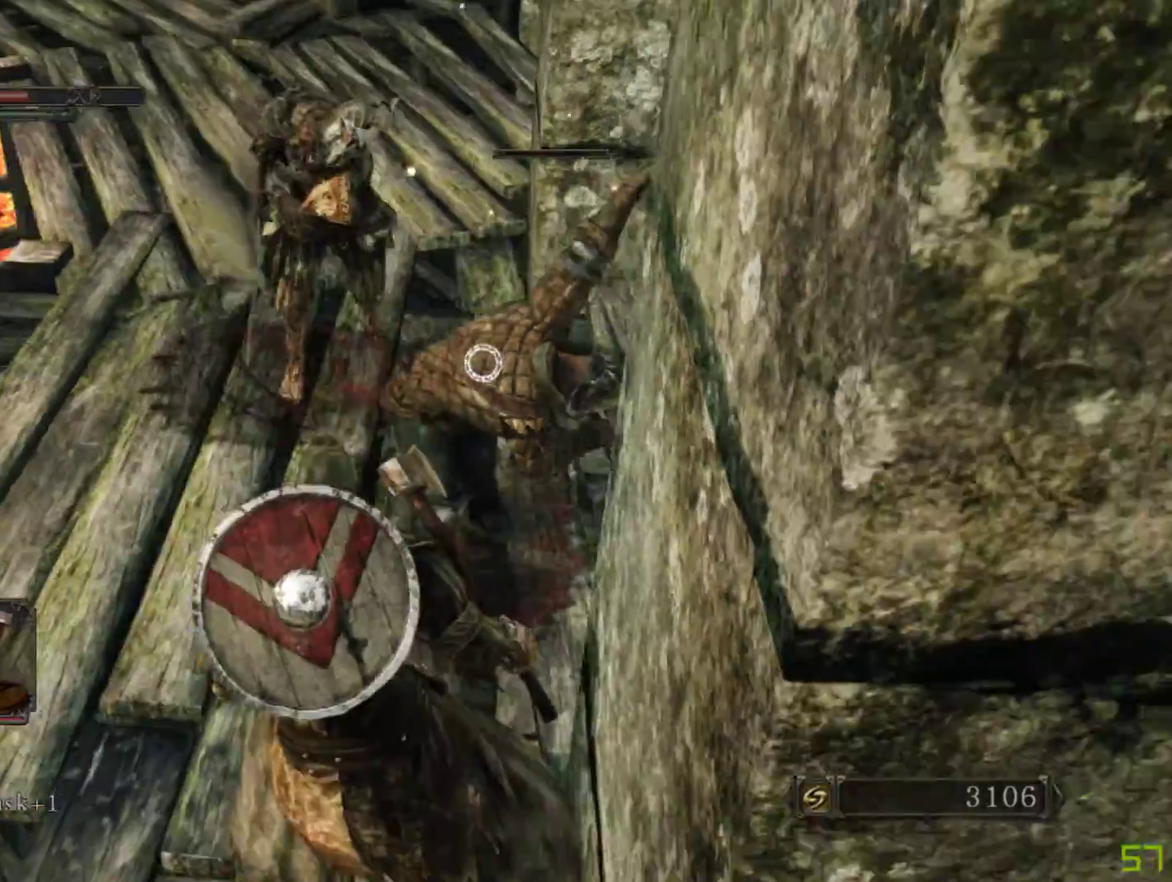
{"buttons": [], "left_stick": "down-left", "right_stick": "center", "events": [[367, "B", "down"], [450, "B", "up"]]}
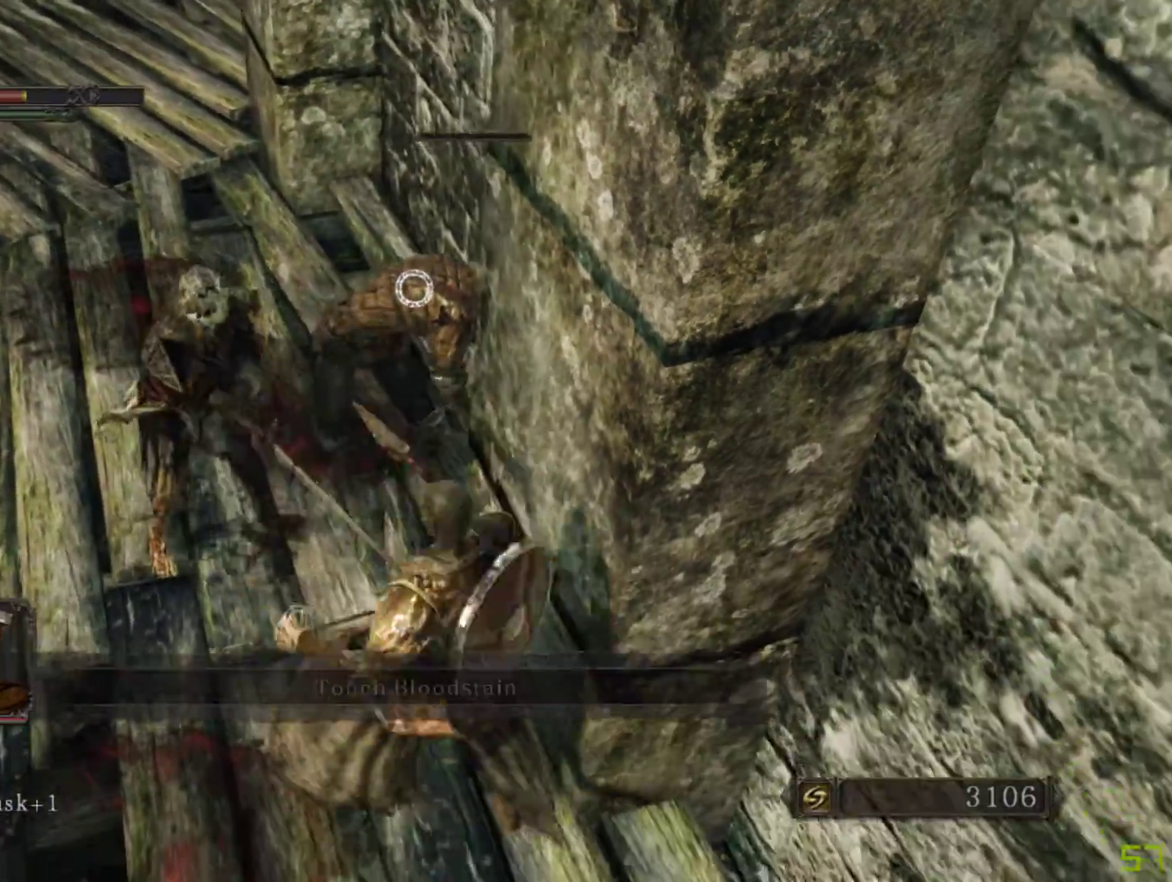
{"buttons": ["B"], "left_stick": "down", "right_stick": "center", "events": [[50, "left_stick", "down"], [450, "B", "down"]]}
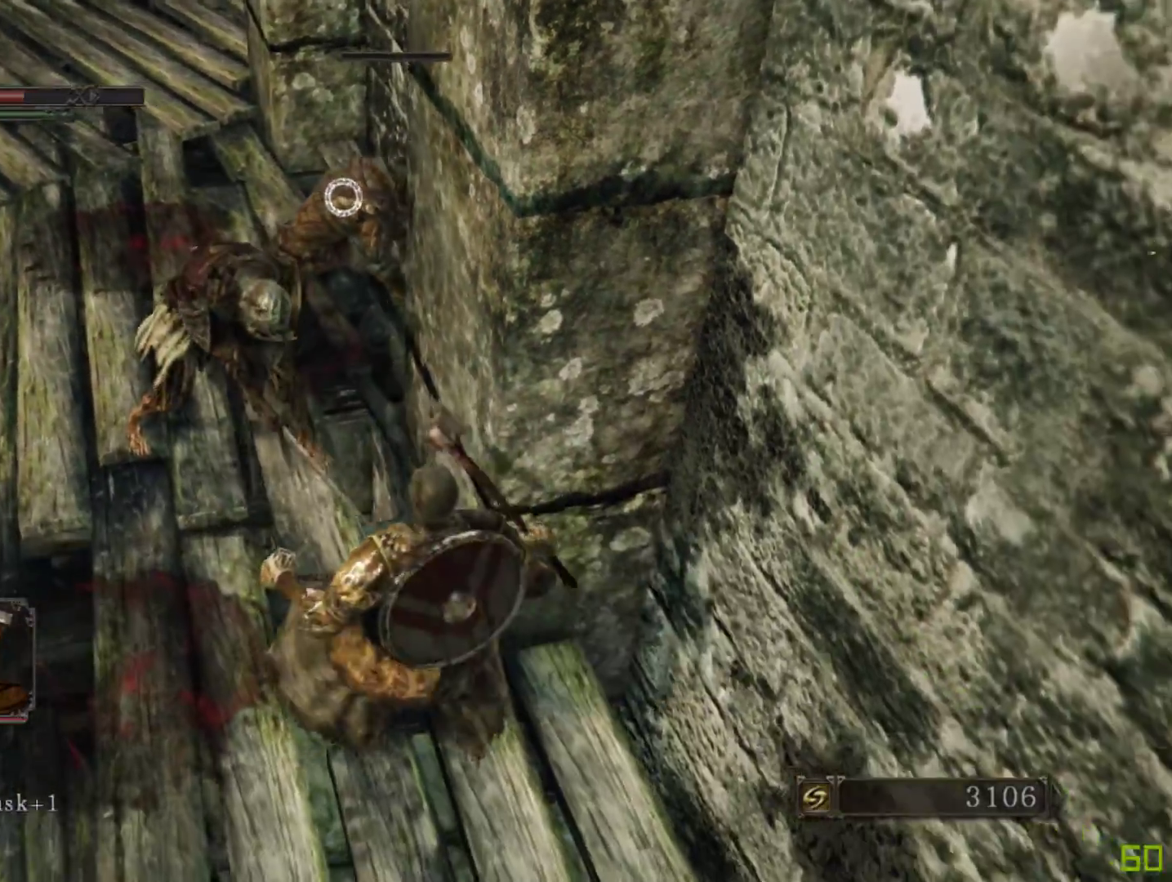
{"buttons": [], "left_stick": "down-right", "right_stick": "center", "events": [[17, "B", "up"], [483, "left_stick", "down-right"]]}
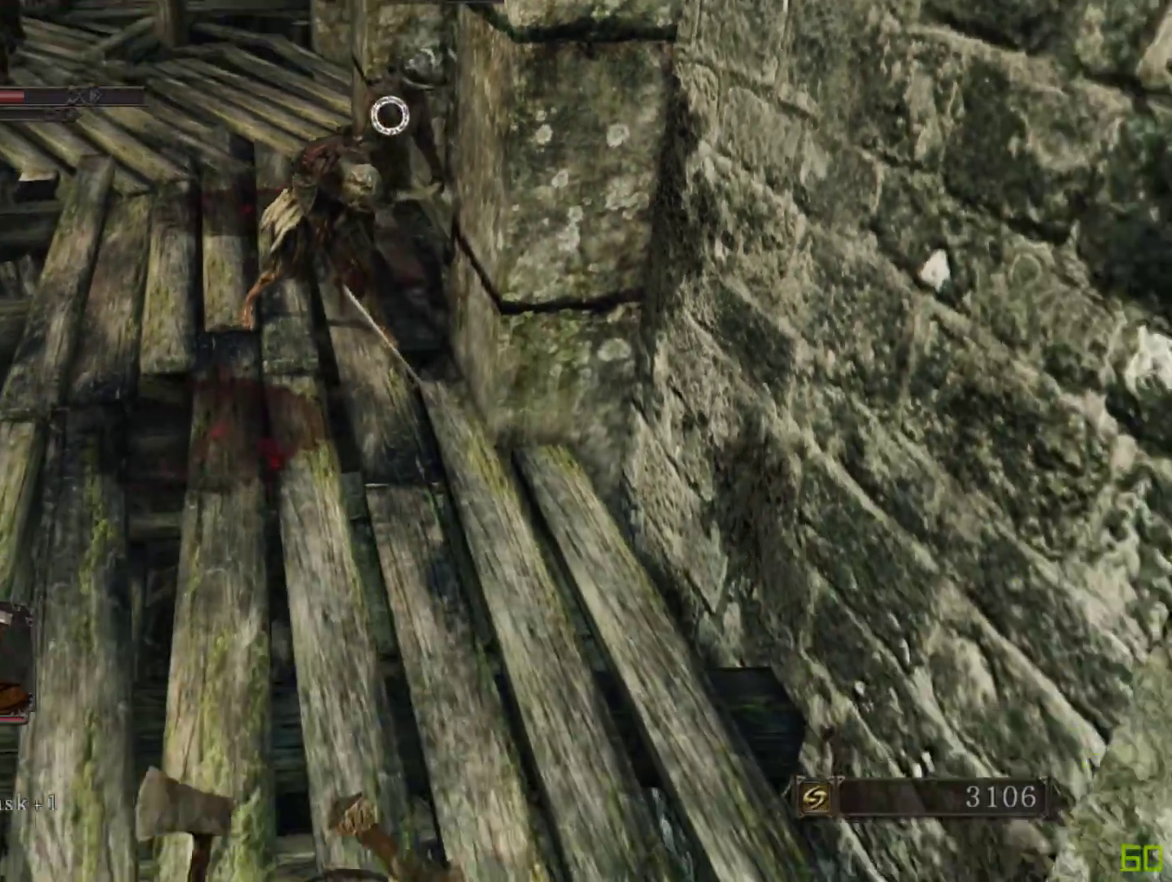
{"buttons": [], "left_stick": "down-right", "right_stick": "center", "events": [[17, "left_stick", "right"], [67, "left_stick", "up-right"], [183, "left_stick", "up"], [483, "left_stick", "down-right"]]}
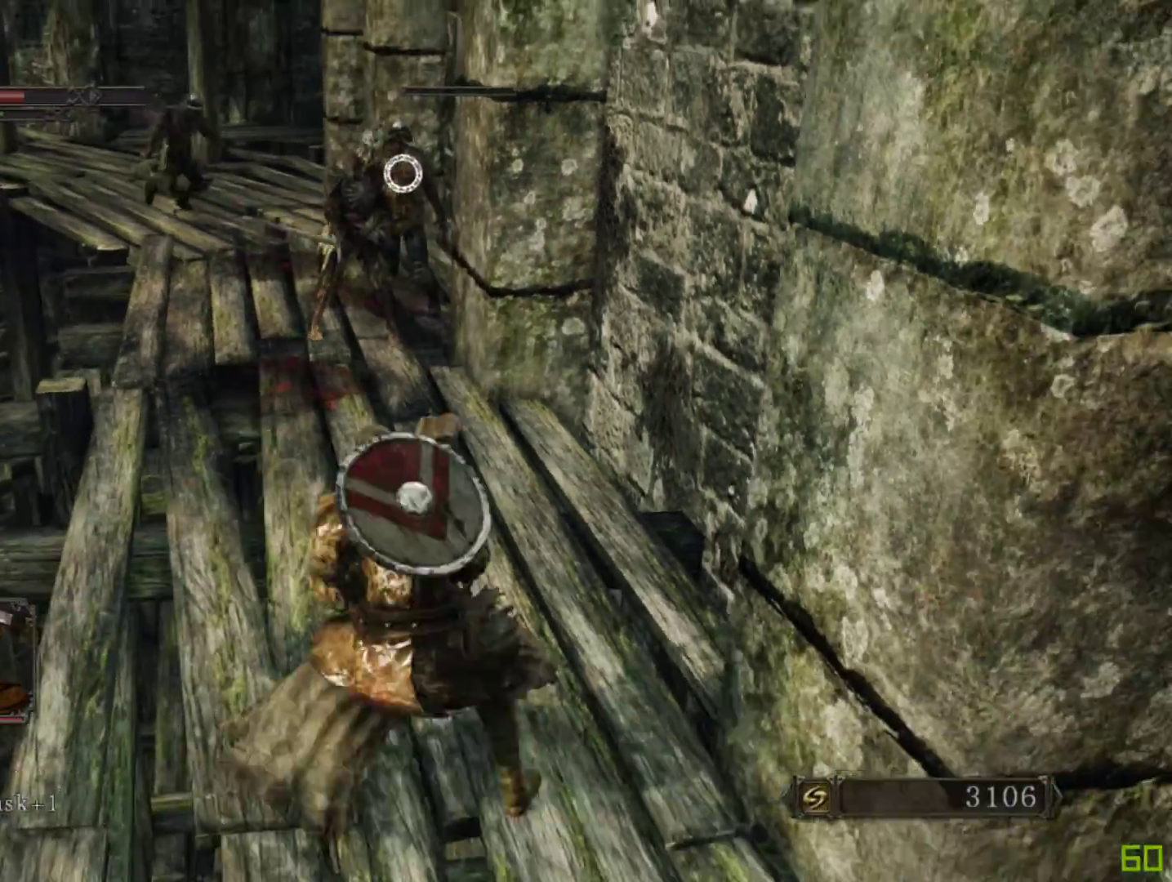
{"buttons": [], "left_stick": "up", "right_stick": "center", "events": [[33, "left_stick", "down"], [483, "left_stick", "up"]]}
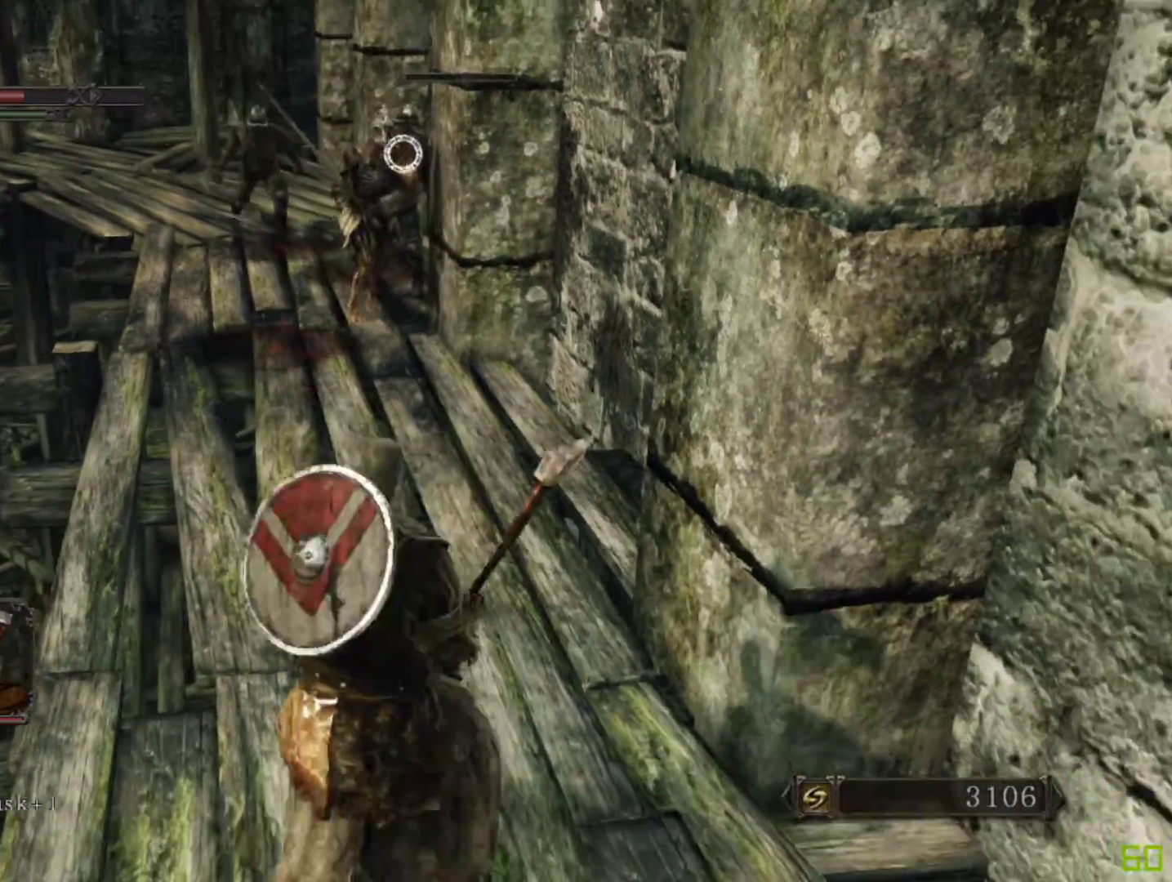
{"buttons": [], "left_stick": "center", "right_stick": "center", "events": [[200, "left_stick", "center"], [300, "left_stick", "up"], [333, "R2", "down"], [450, "R2", "up"], [483, "left_stick", "center"]]}
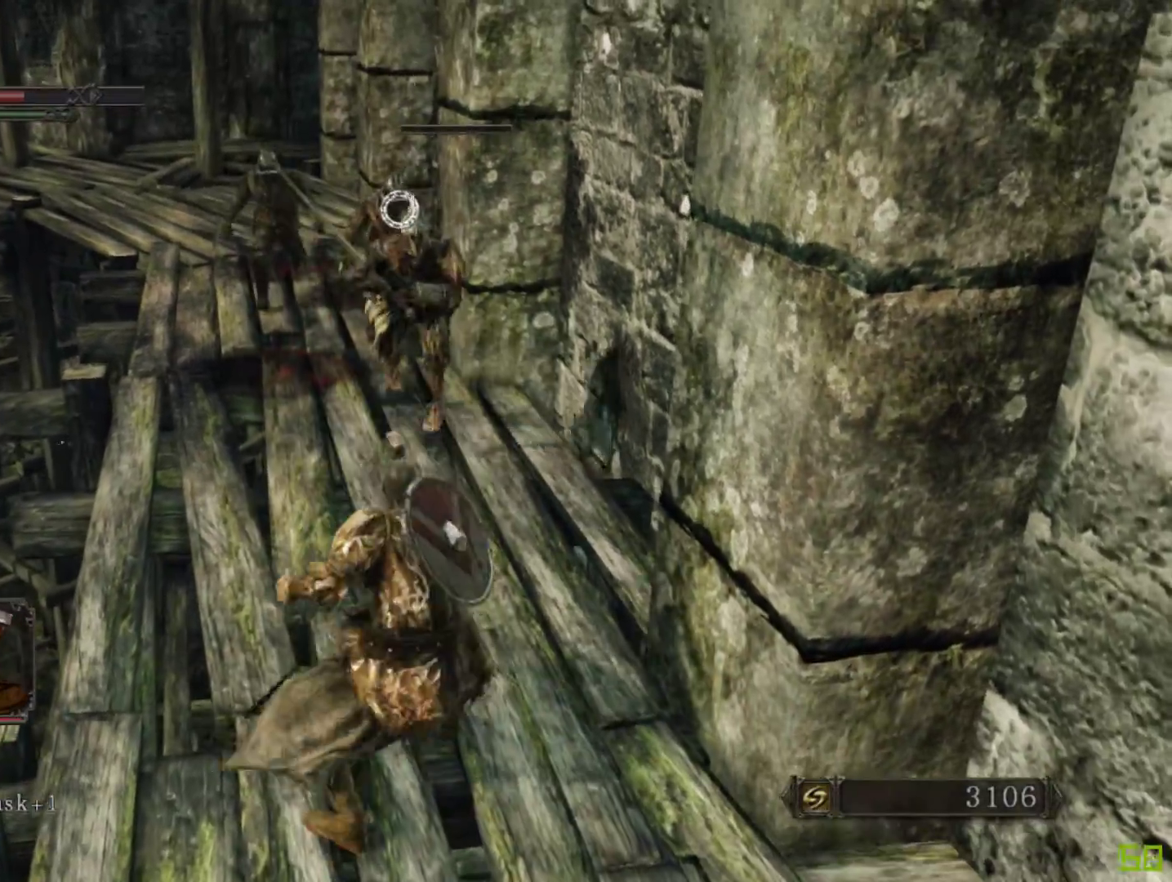
{"buttons": [], "left_stick": "down", "right_stick": "center", "events": [[367, "left_stick", "down"]]}
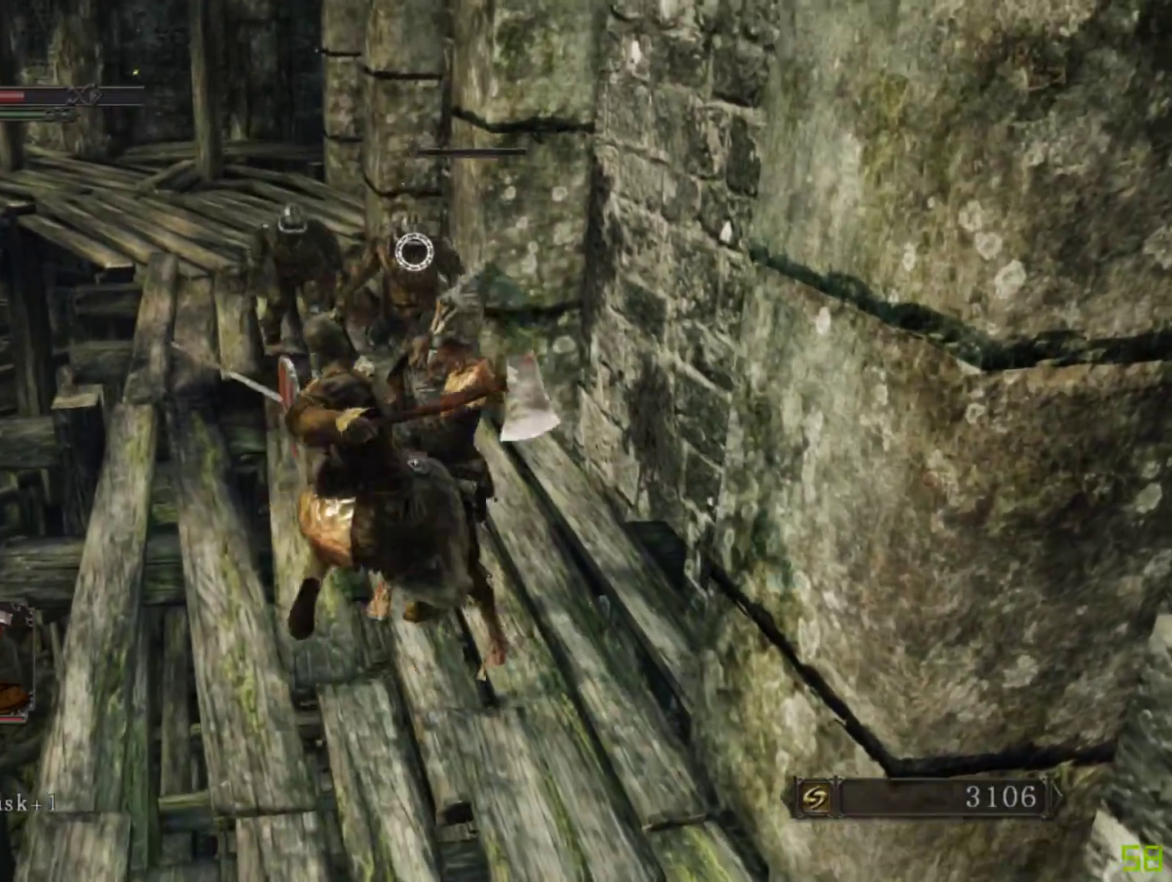
{"buttons": [], "left_stick": "up-right", "right_stick": "center", "events": [[150, "left_stick", "down-right"], [467, "left_stick", "up-right"]]}